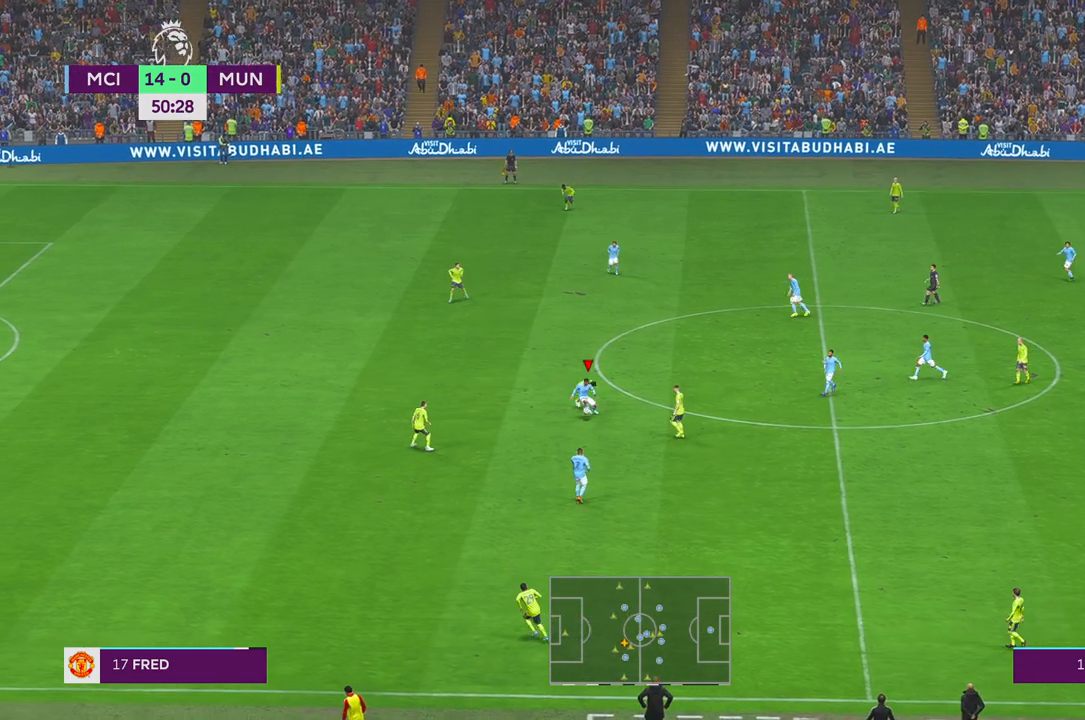
Gameplay with a controller (Xbox layout); each line is a JSON object with the inputs held at the frame after it. "events" lists button and stick changes between this image and that frame as [ms after this image, input, new state], when the widget could be followed in between. Not read: L3 R3.
{"buttons": ["R2"], "left_stick": "down-left", "right_stick": "center", "events": [[117, "A", "down"], [217, "A", "up"], [250, "left_stick", "down-left"]]}
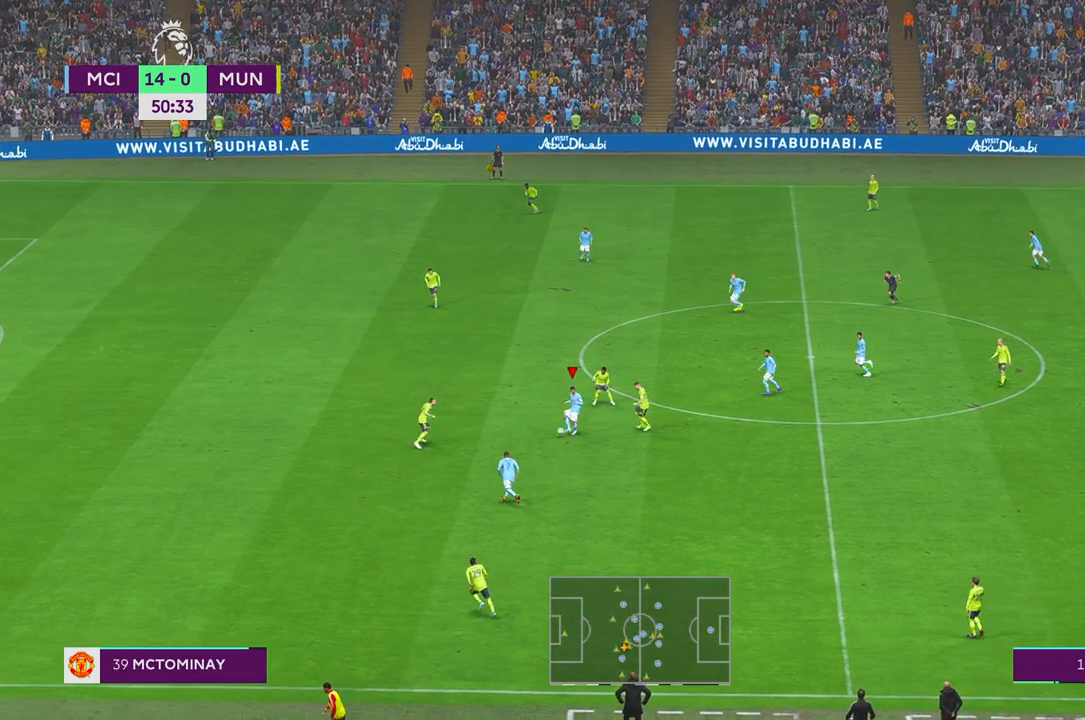
{"buttons": ["R2"], "left_stick": "left", "right_stick": "center", "events": [[183, "left_stick", "left"]]}
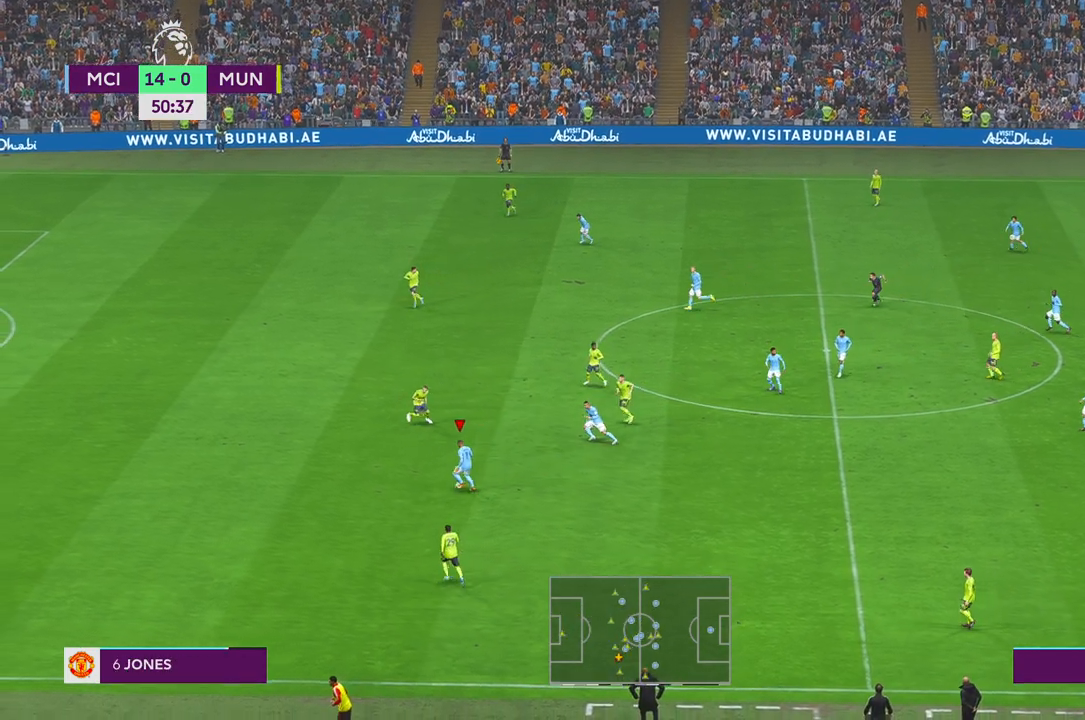
{"buttons": ["R2"], "left_stick": "left", "right_stick": "center", "events": []}
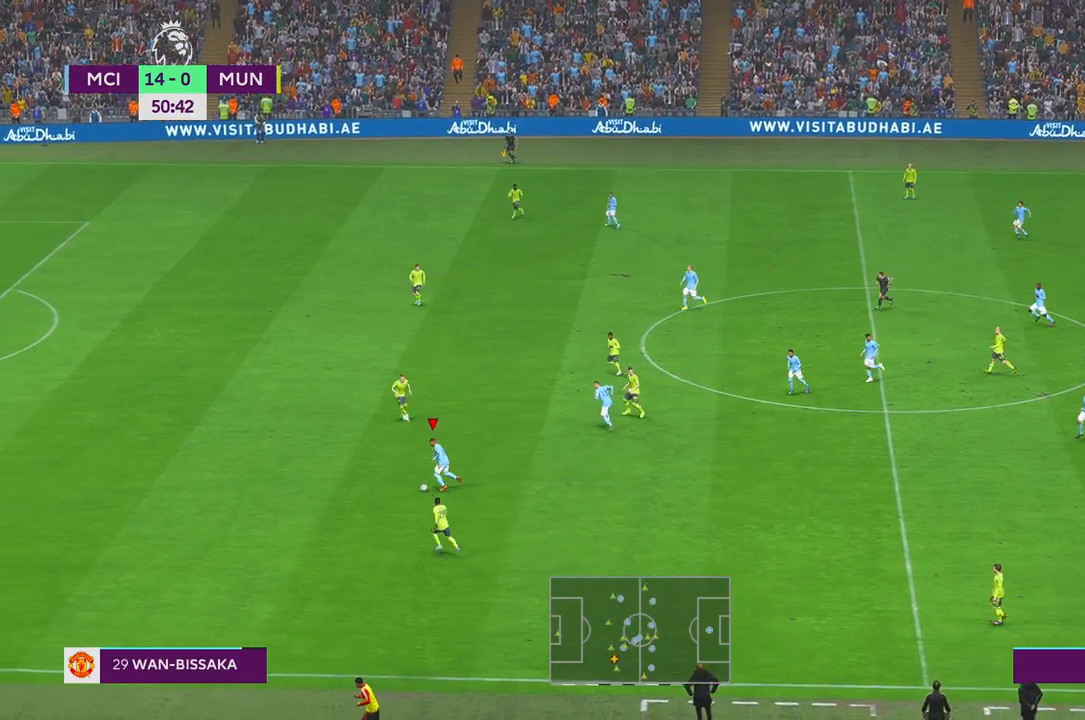
{"buttons": ["R2"], "left_stick": "left", "right_stick": "center", "events": []}
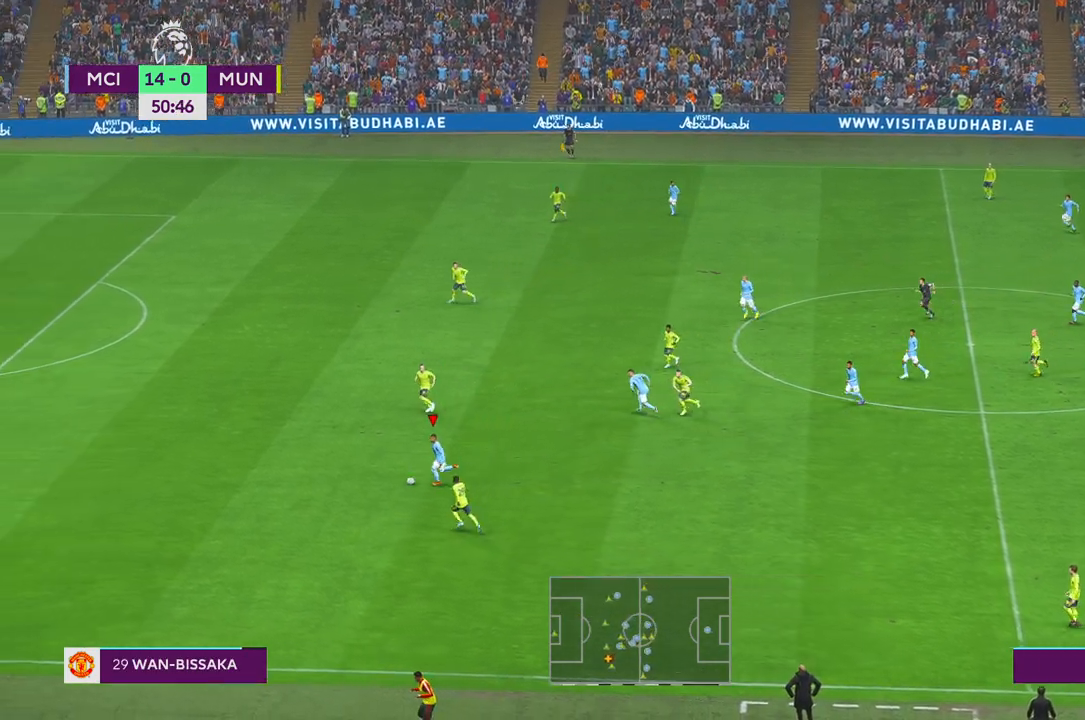
{"buttons": ["R2"], "left_stick": "left", "right_stick": "center", "events": []}
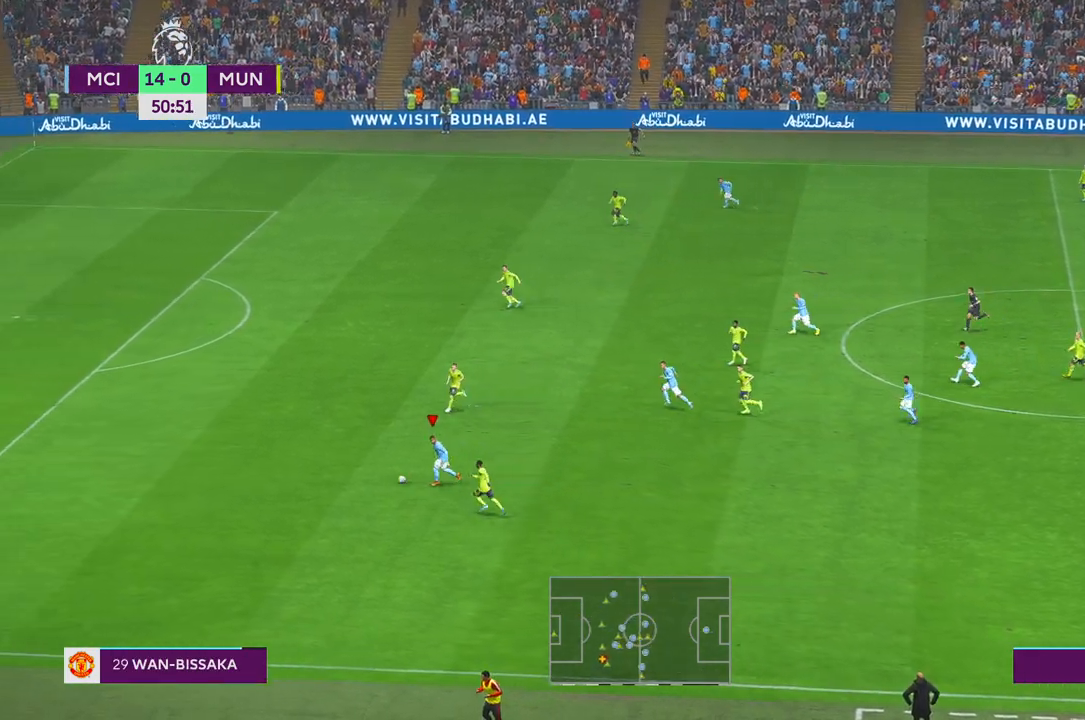
{"buttons": ["R2"], "left_stick": "left", "right_stick": "center", "events": []}
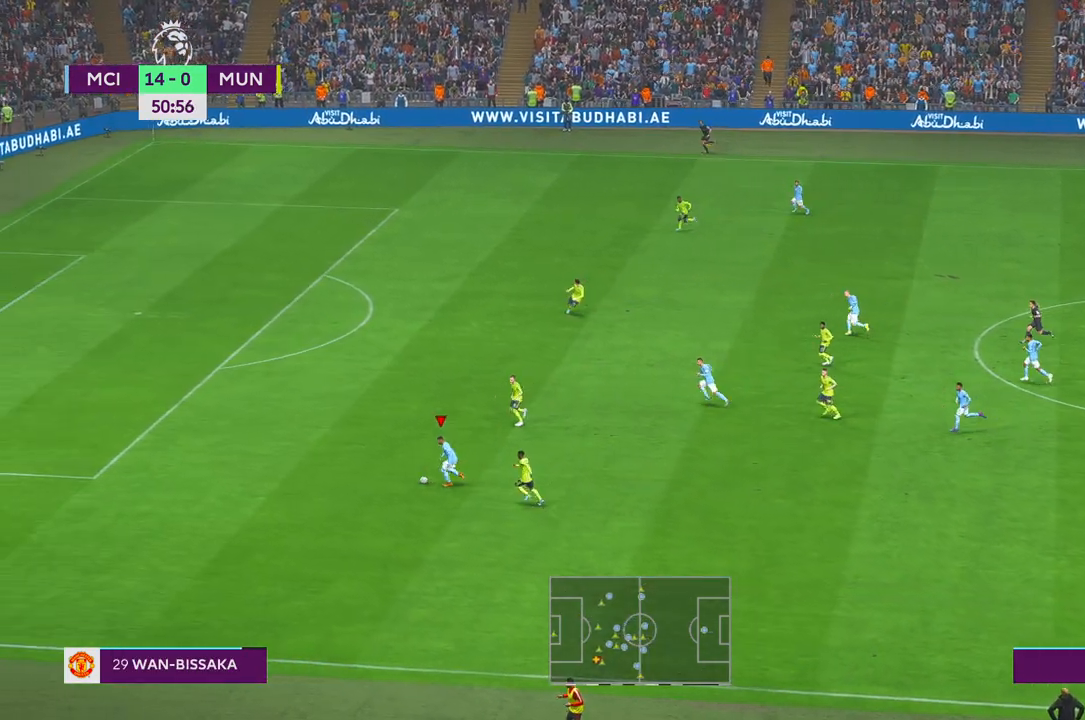
{"buttons": ["R2"], "left_stick": "left", "right_stick": "center", "events": []}
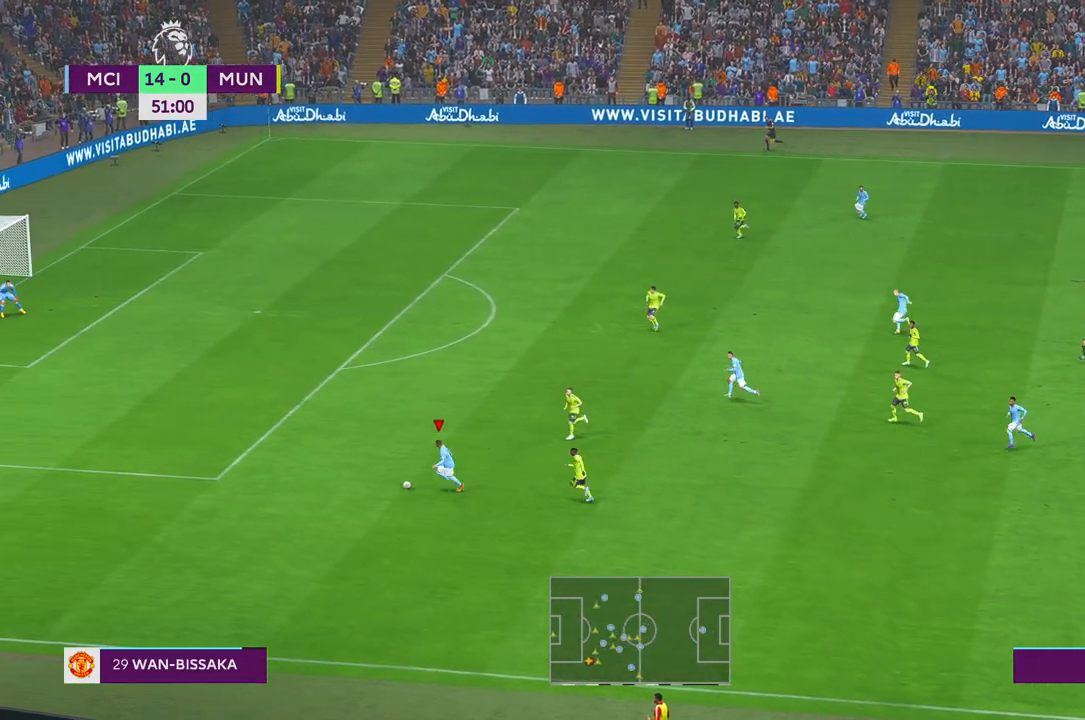
{"buttons": ["R2"], "left_stick": "up-left", "right_stick": "center", "events": [[217, "left_stick", "up-left"]]}
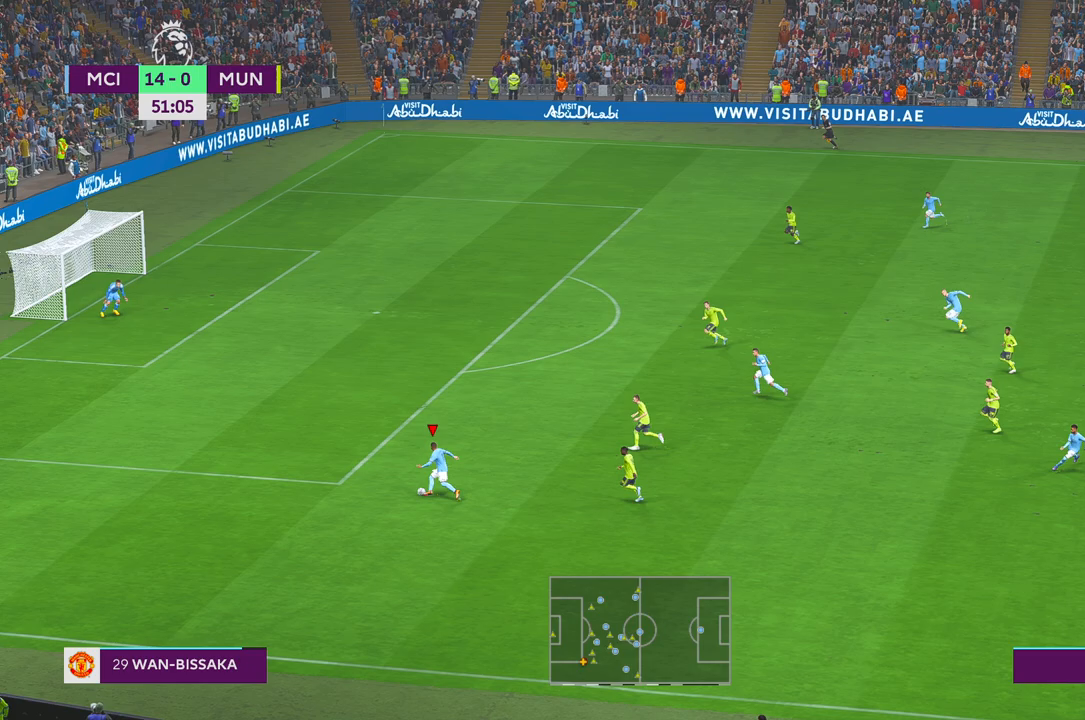
{"buttons": ["R2"], "left_stick": "up-left", "right_stick": "center", "events": []}
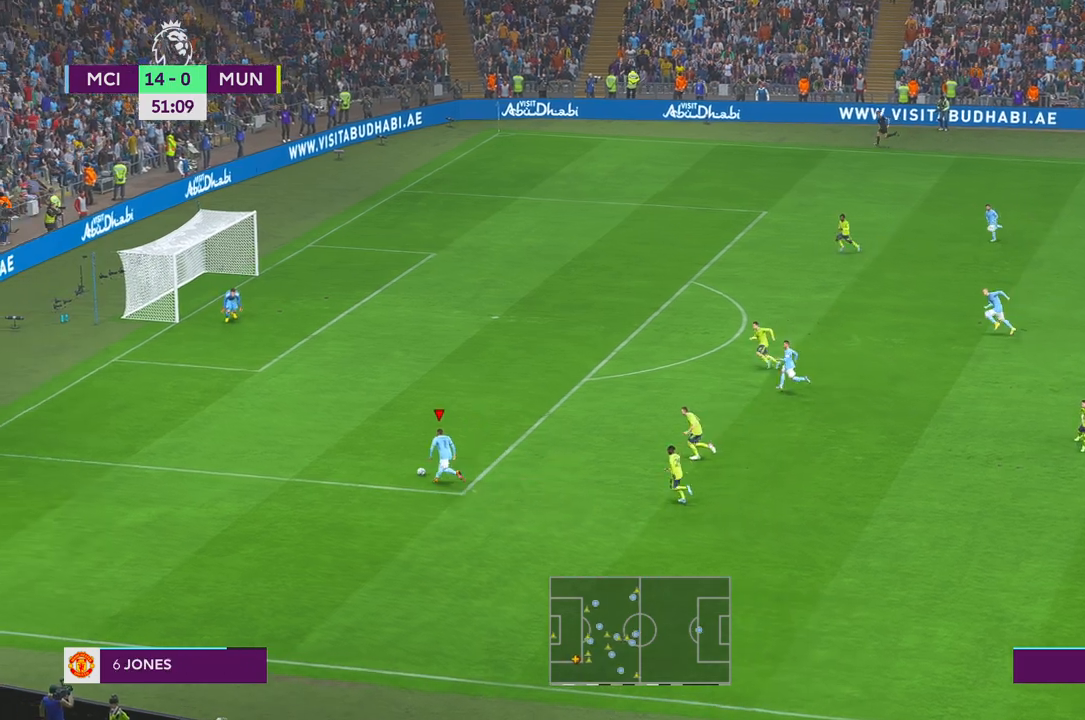
{"buttons": ["R2"], "left_stick": "up", "right_stick": "center", "events": [[150, "left_stick", "up"]]}
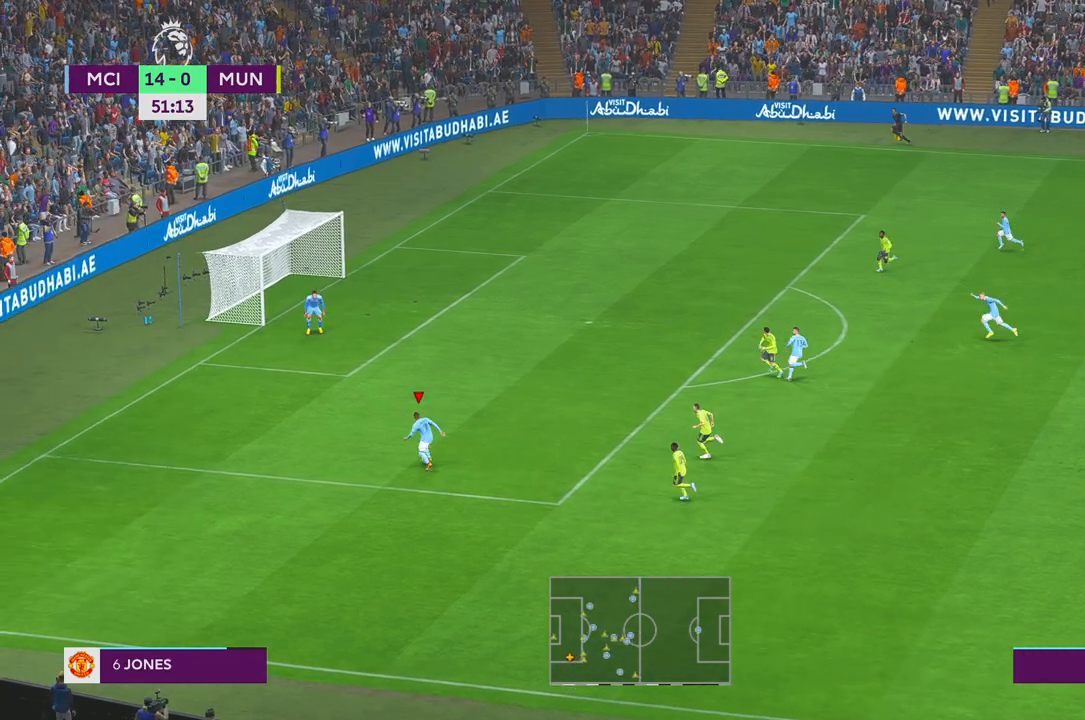
{"buttons": ["R2"], "left_stick": "up", "right_stick": "center", "events": []}
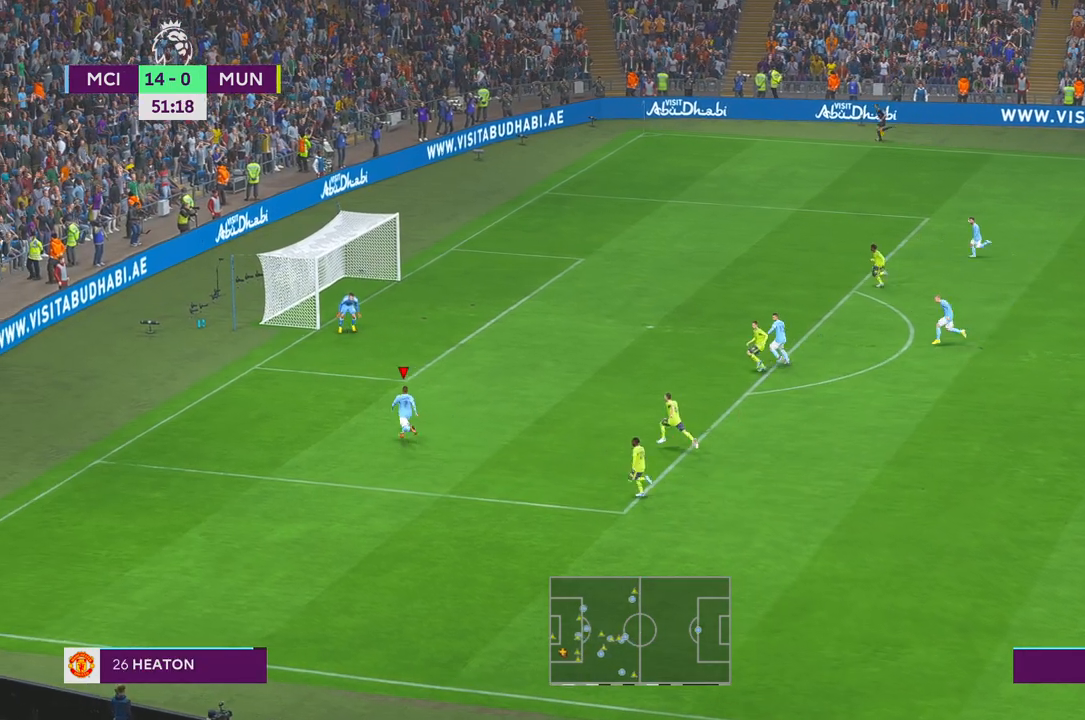
{"buttons": [], "left_stick": "up-right", "right_stick": "center", "events": [[133, "left_stick", "up-right"], [167, "R2", "up"], [200, "A", "down"], [417, "A", "up"]]}
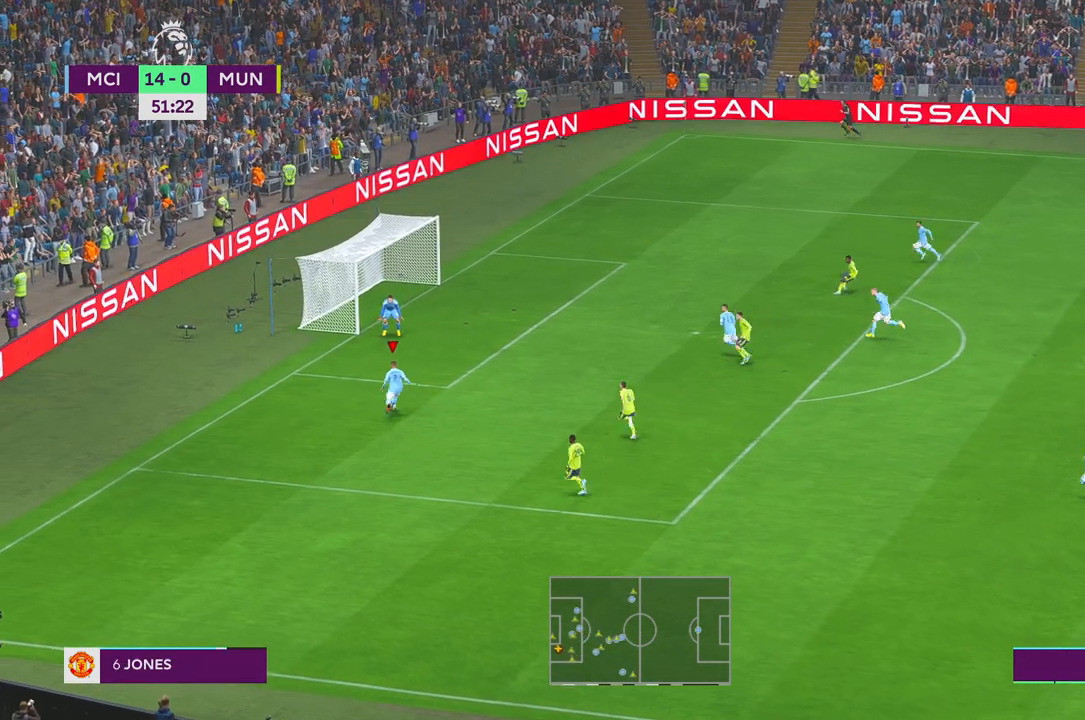
{"buttons": ["R2"], "left_stick": "up-right", "right_stick": "center", "events": [[217, "R2", "down"]]}
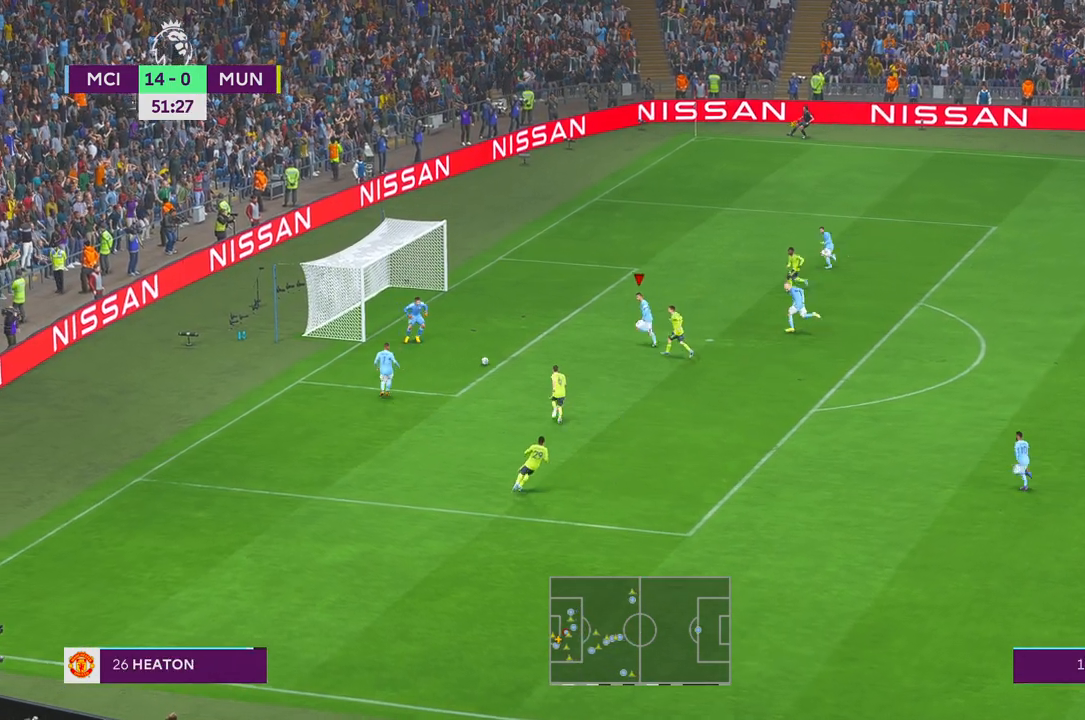
{"buttons": [], "left_stick": "up-left", "right_stick": "center"}
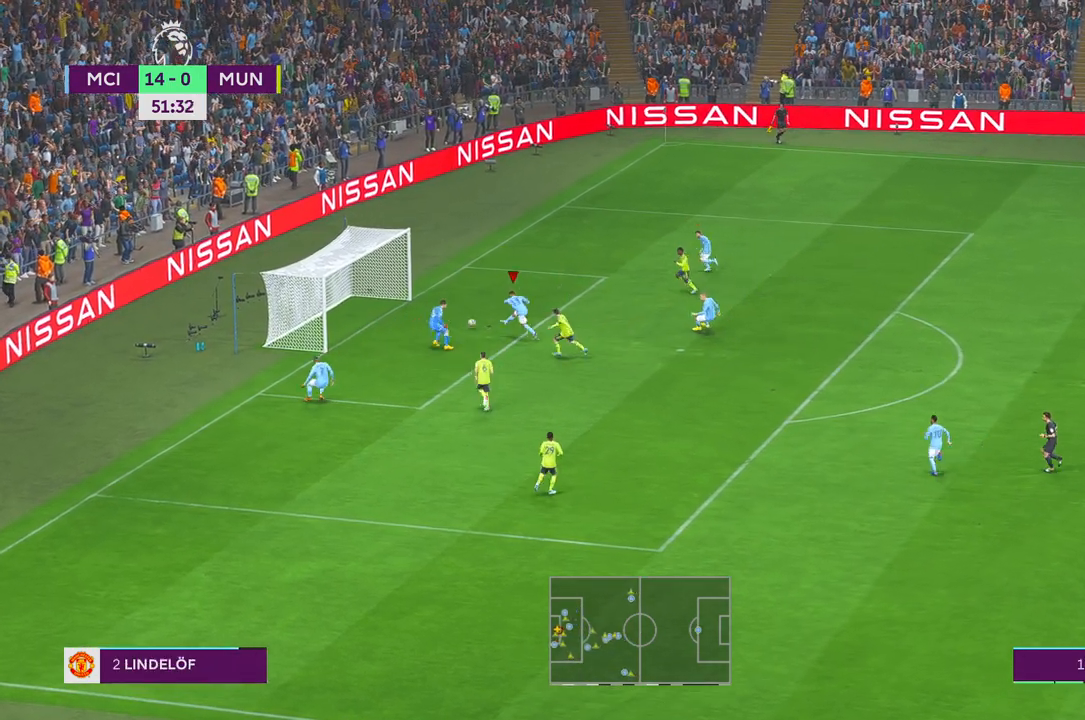
{"buttons": [], "left_stick": "up-right", "right_stick": "center", "events": [[217, "left_stick", "up"], [350, "left_stick", "up-right"]]}
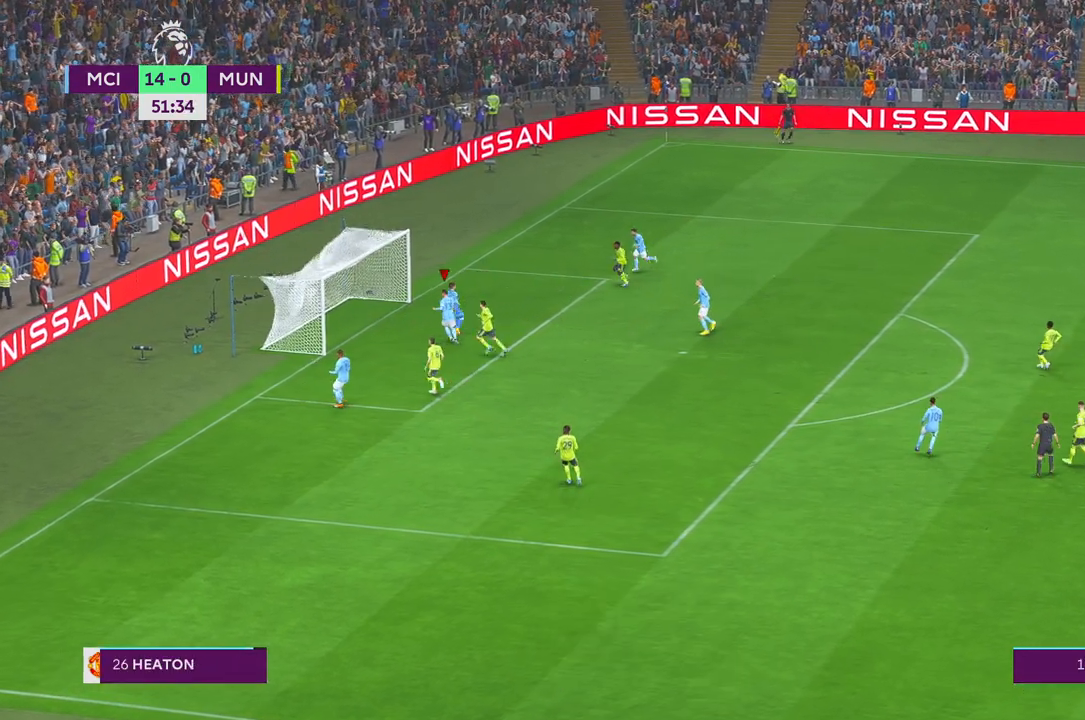
{"buttons": [], "left_stick": "up-right", "right_stick": "center", "events": []}
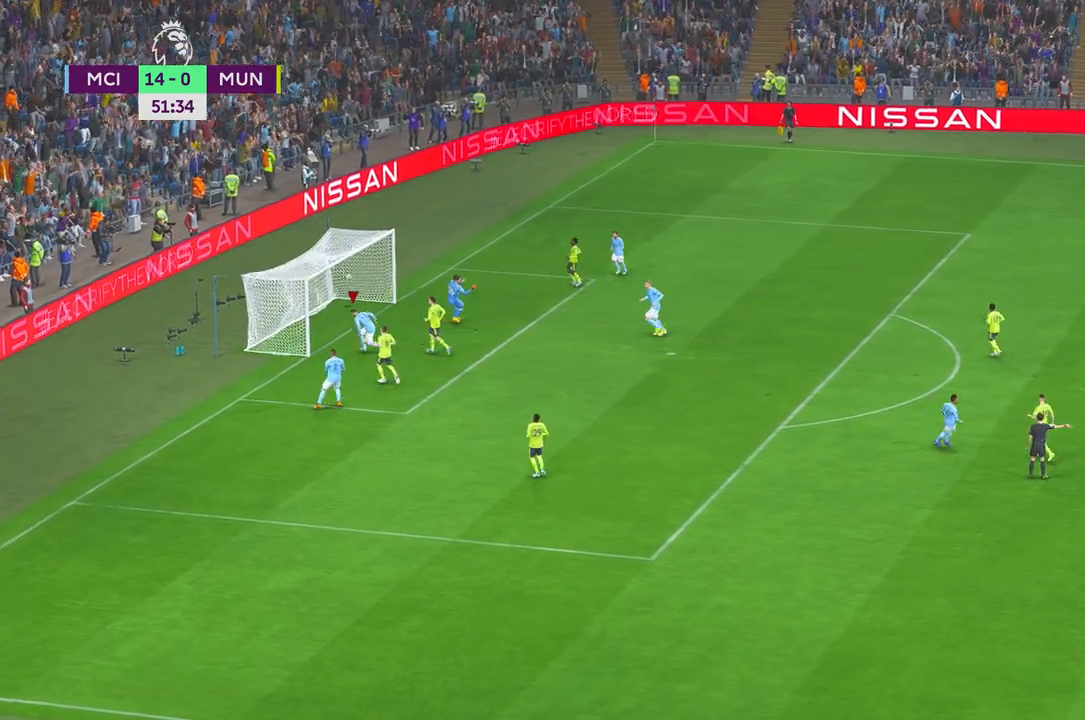
{"buttons": [], "left_stick": "up-right", "right_stick": "center", "events": []}
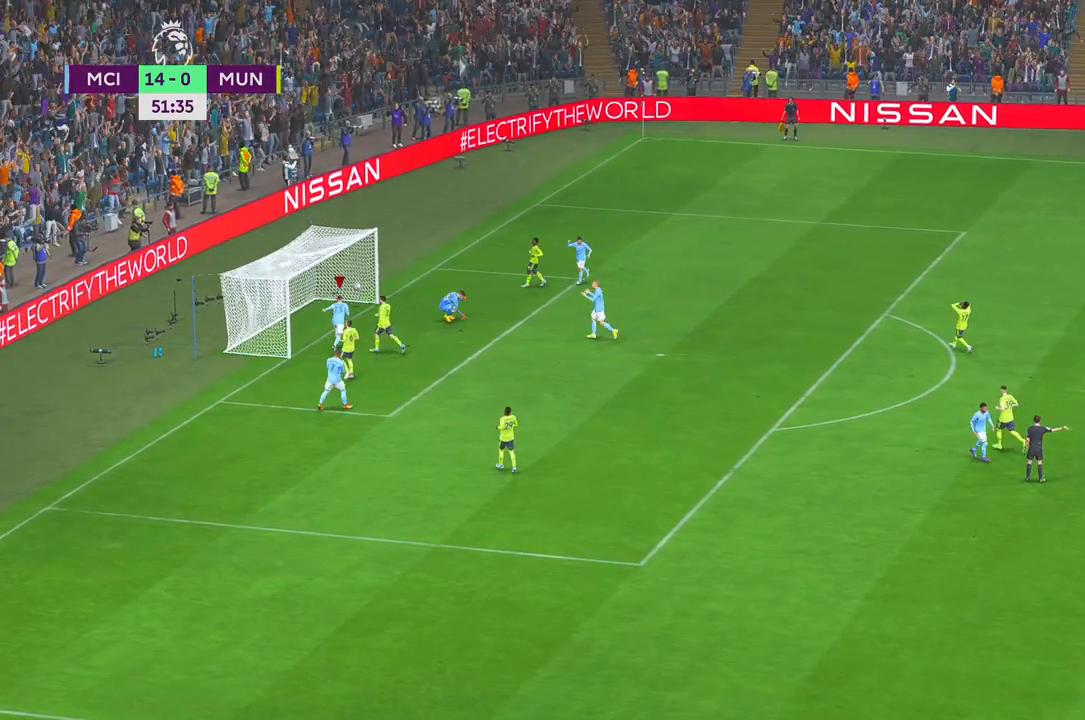
{"buttons": [], "left_stick": "up-right", "right_stick": "center", "events": []}
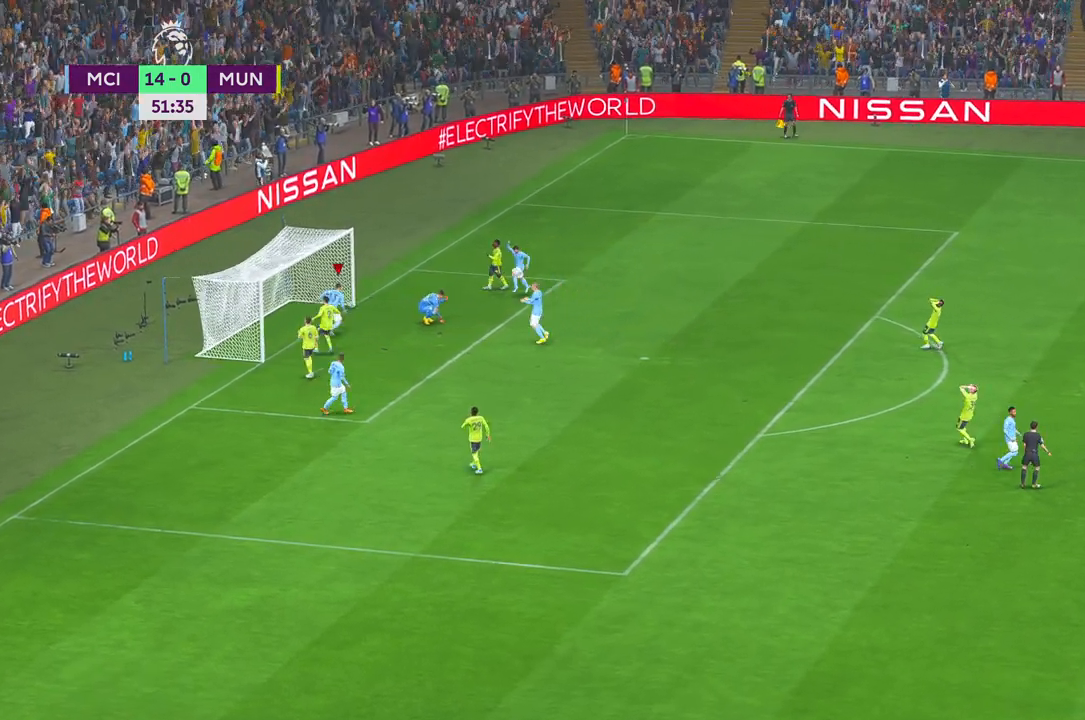
{"buttons": [], "left_stick": "up-right", "right_stick": "center", "events": []}
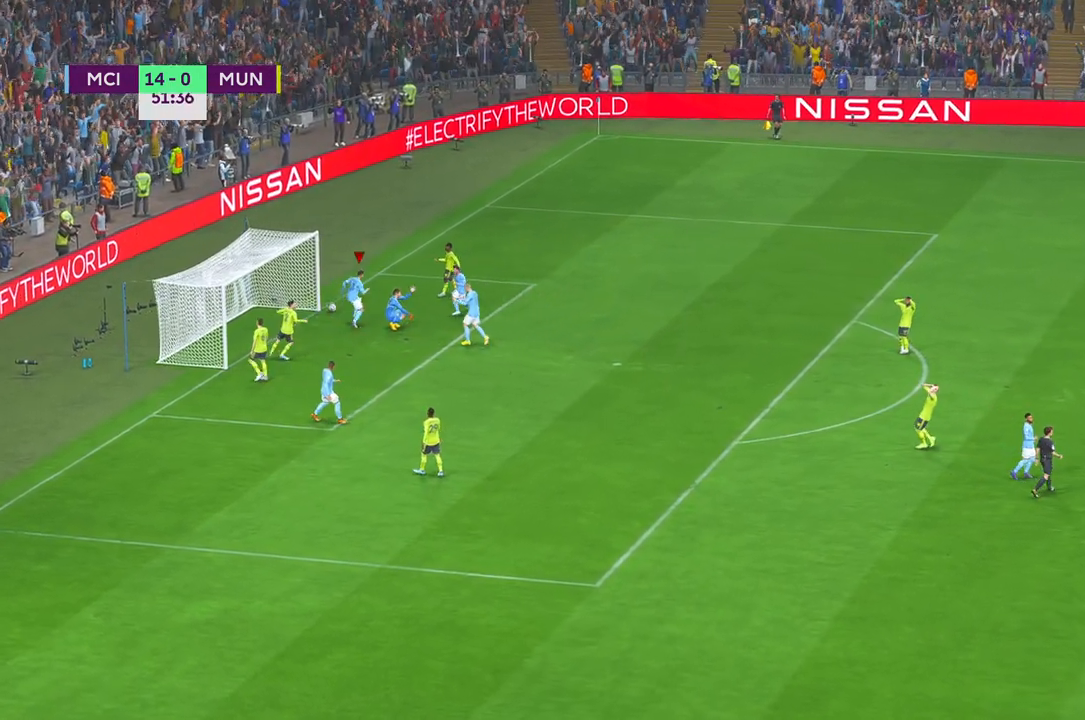
{"buttons": [], "left_stick": "center", "right_stick": "center", "events": [[200, "A", "down"], [400, "A", "up"], [450, "left_stick", "center"]]}
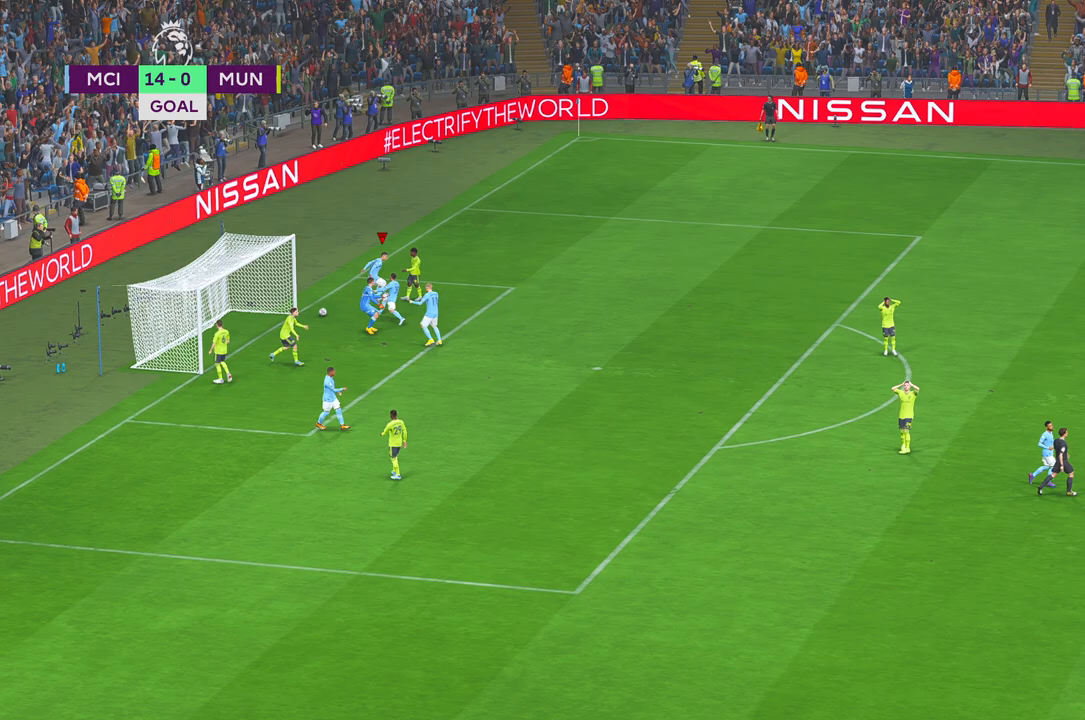
{"buttons": [], "left_stick": "center", "right_stick": "center", "events": []}
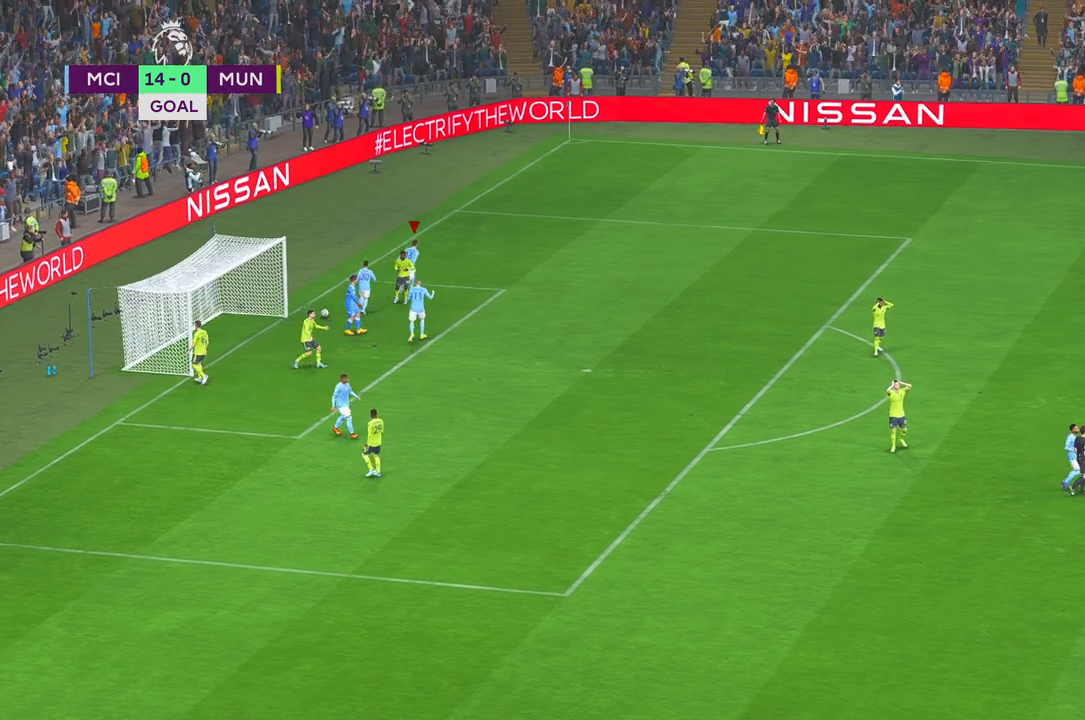
{"buttons": [], "left_stick": "center", "right_stick": "center", "events": []}